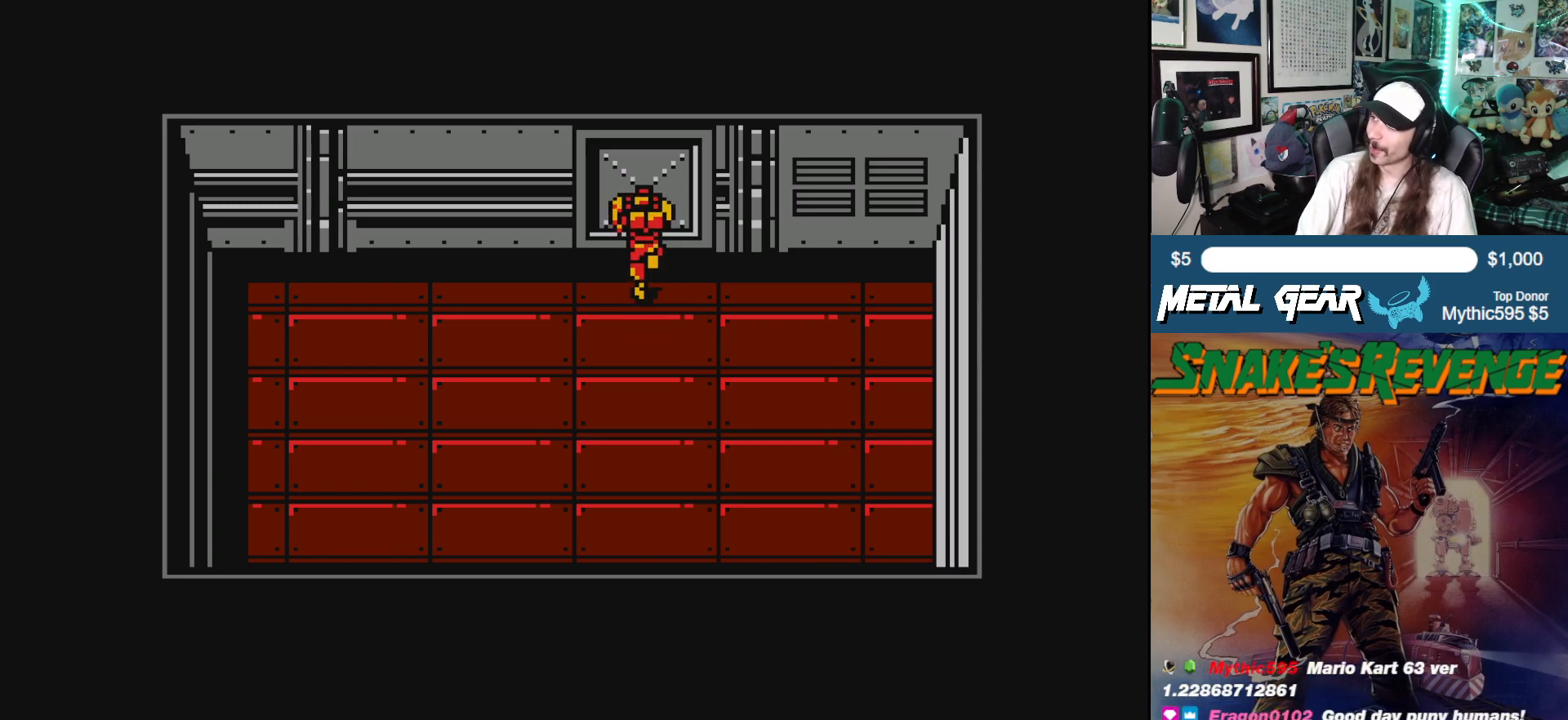
Gameplay with a controller (Xbox layout); each line is a JSON object with the inputs held at the frame after it. "events" lists button and stick changes between this image and that frame as [ms after this image, input, new state], when the widget could be followed in between. Not read: L2 R2 right_stick.
{"buttons": ["DPAD_UP"], "left_stick": "center", "events": []}
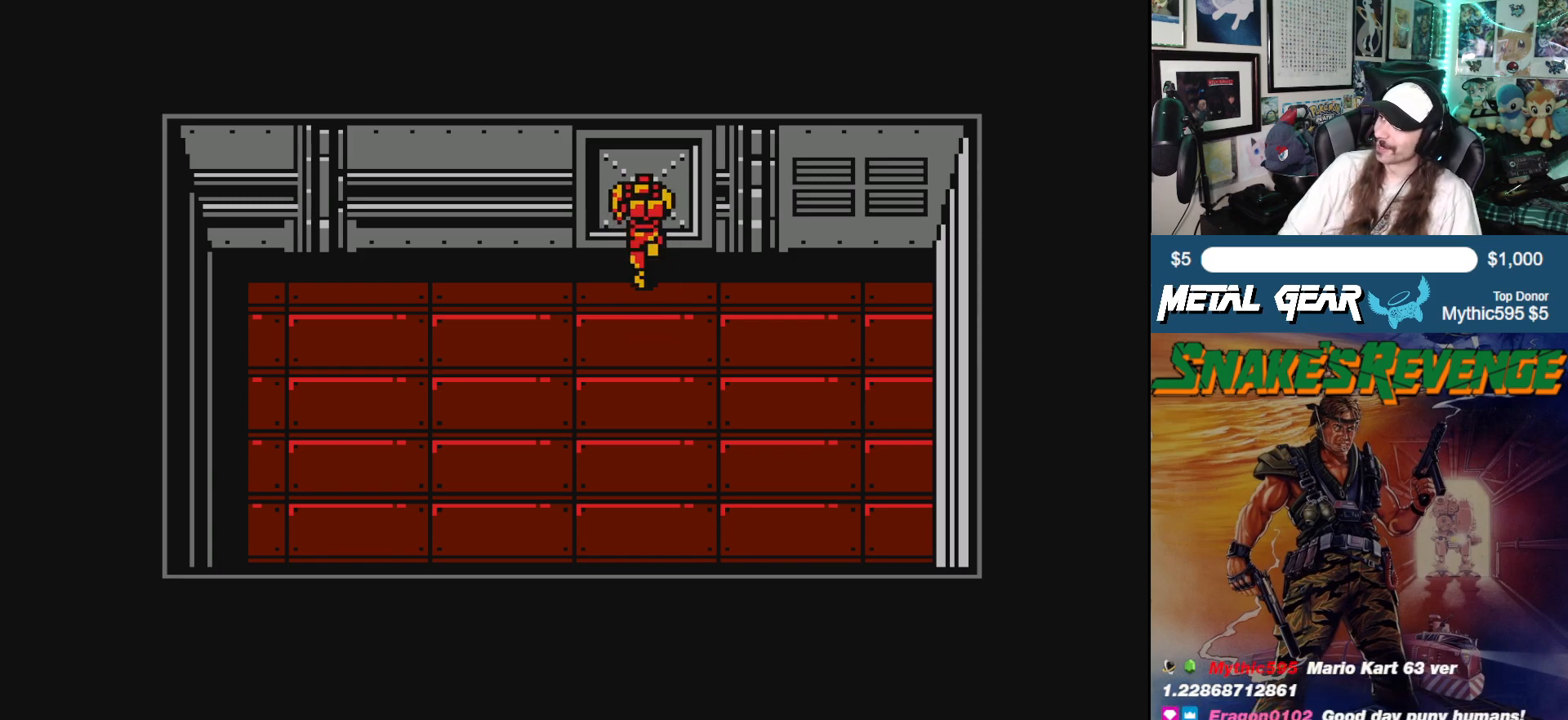
{"buttons": ["DPAD_UP"], "left_stick": "center", "events": [[200, "DPAD_LEFT", "down"], [333, "DPAD_LEFT", "up"]]}
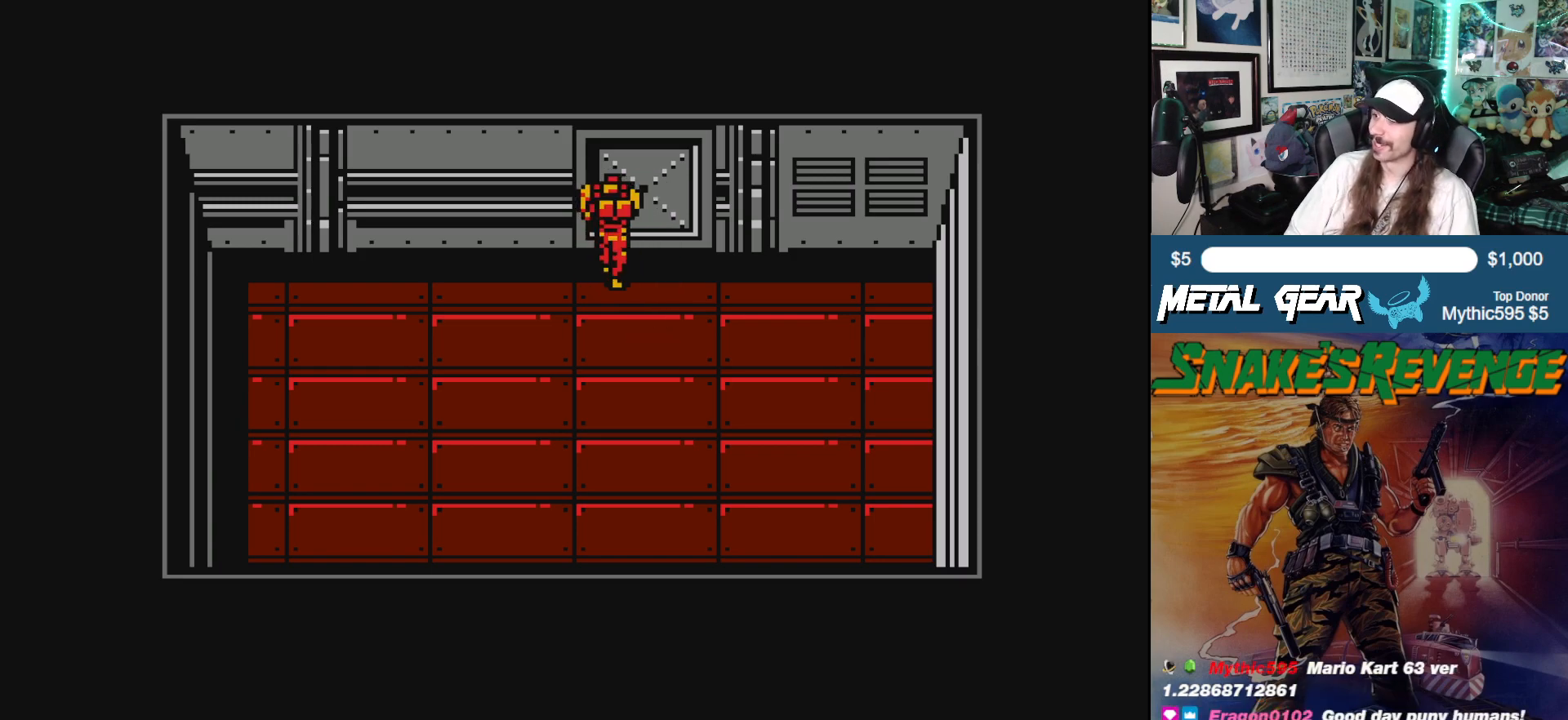
{"buttons": [], "left_stick": "center", "events": [[133, "DPAD_RIGHT", "down"], [233, "DPAD_RIGHT", "up"], [317, "DPAD_UP", "up"]]}
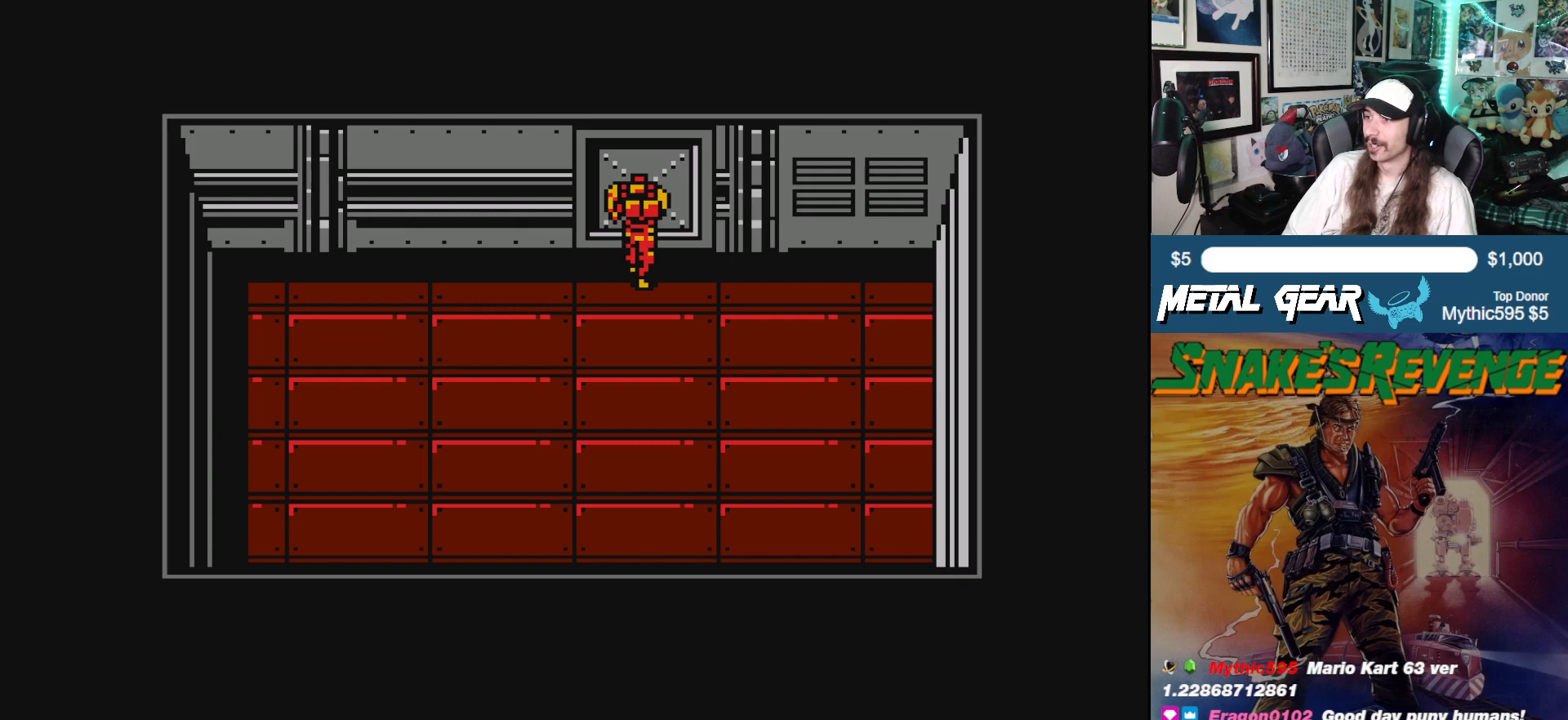
{"buttons": [], "left_stick": "center", "events": [[17, "SELECT", "down"], [117, "SELECT", "up"]]}
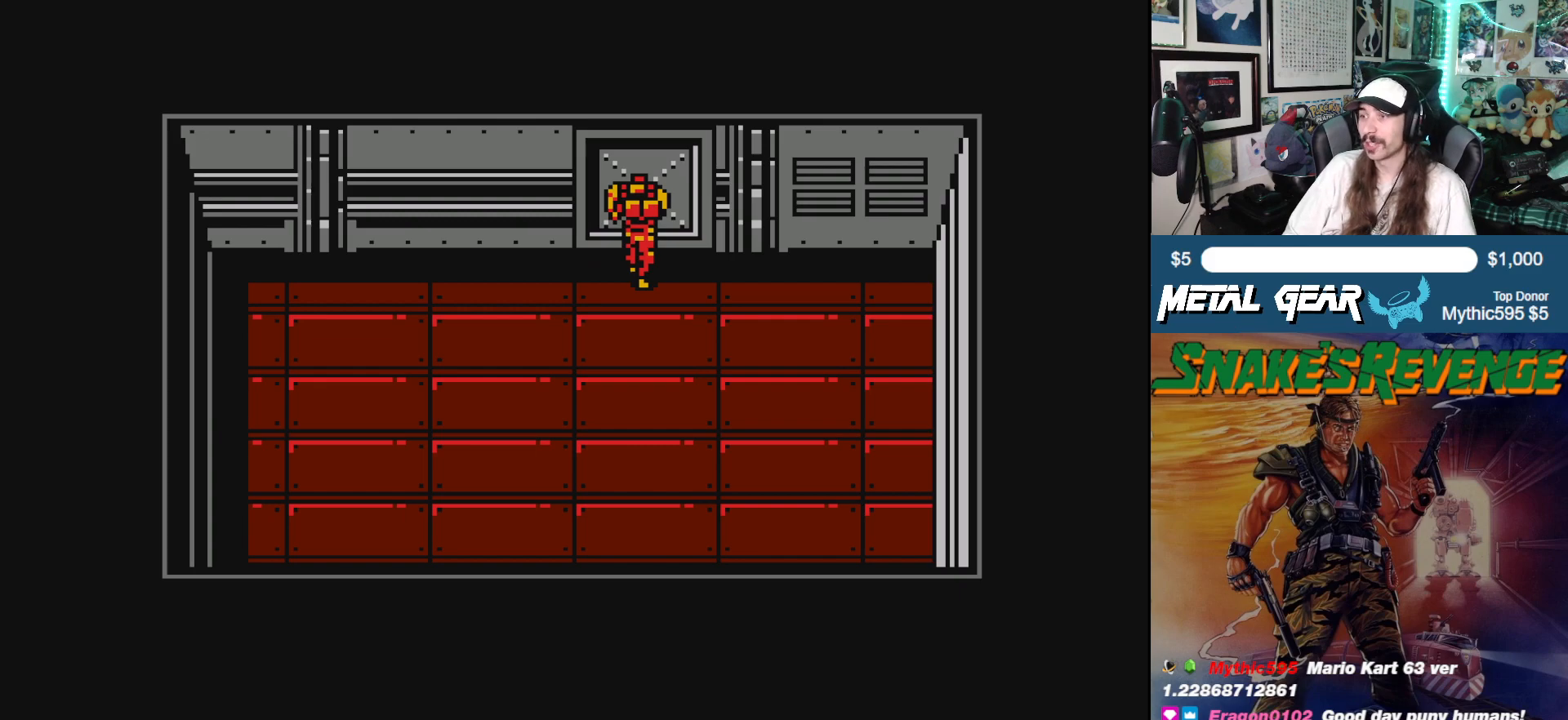
{"buttons": [], "left_stick": "center", "events": [[83, "DPAD_RIGHT", "down"], [183, "DPAD_RIGHT", "up"]]}
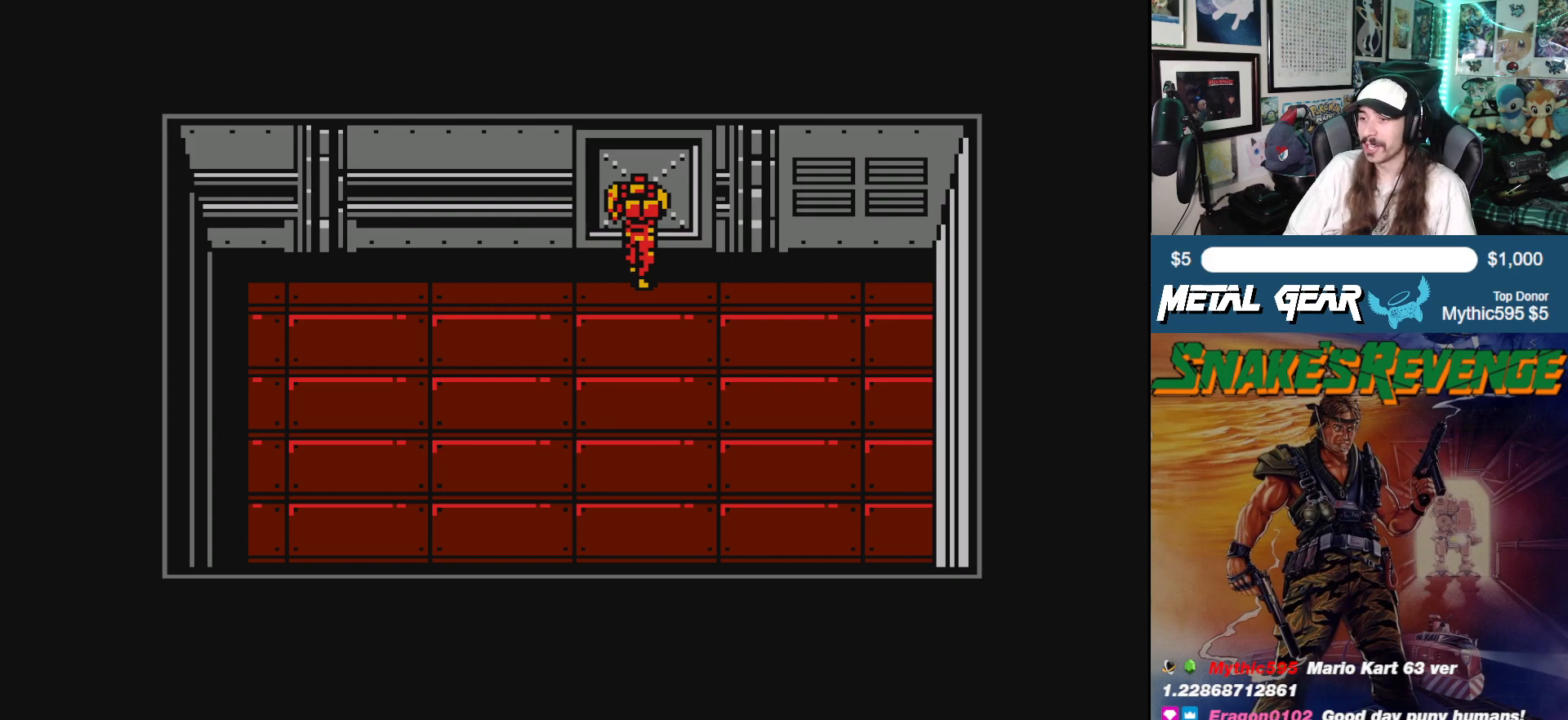
{"buttons": [], "left_stick": "center", "events": [[17, "B", "down"], [167, "B", "up"]]}
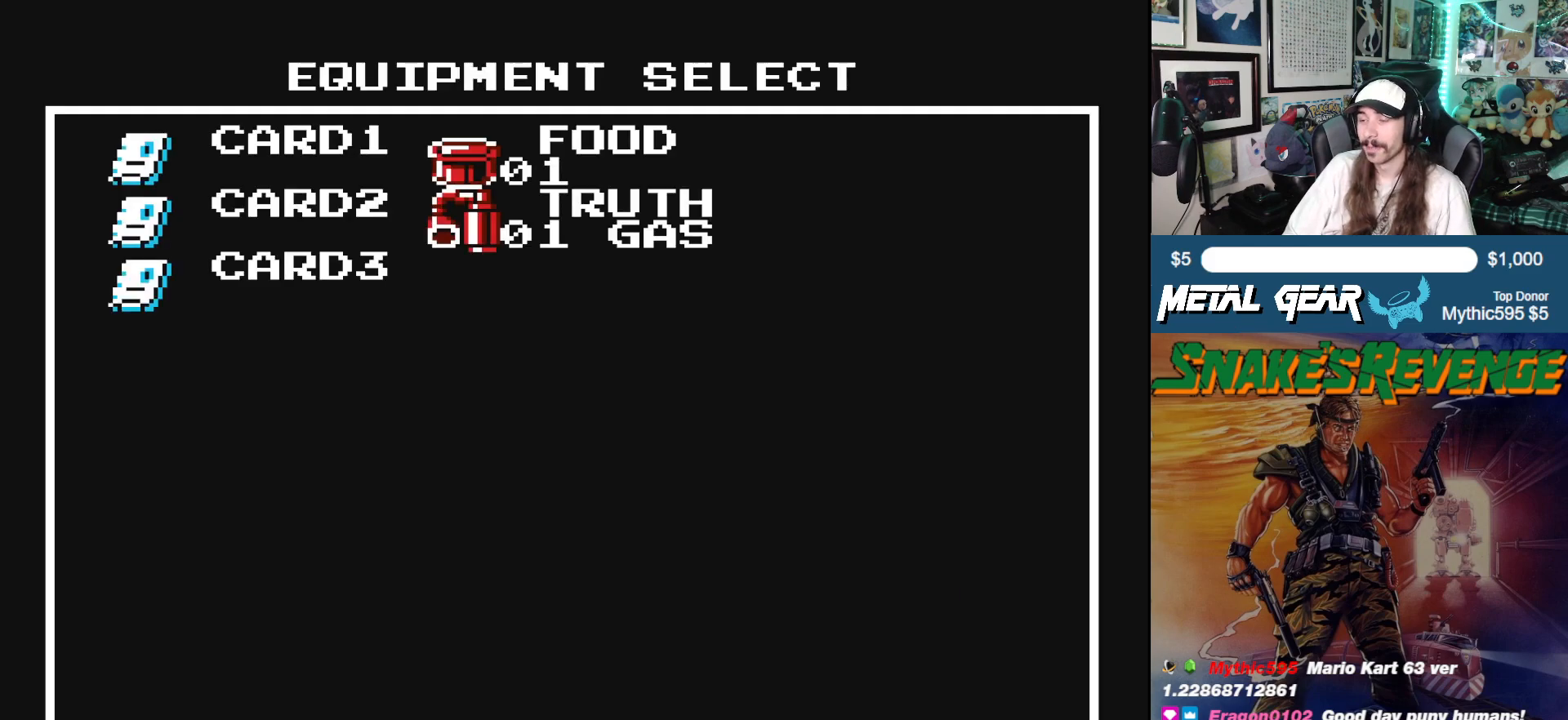
{"buttons": [], "left_stick": "center", "events": [[267, "DPAD_LEFT", "down"], [350, "DPAD_LEFT", "up"]]}
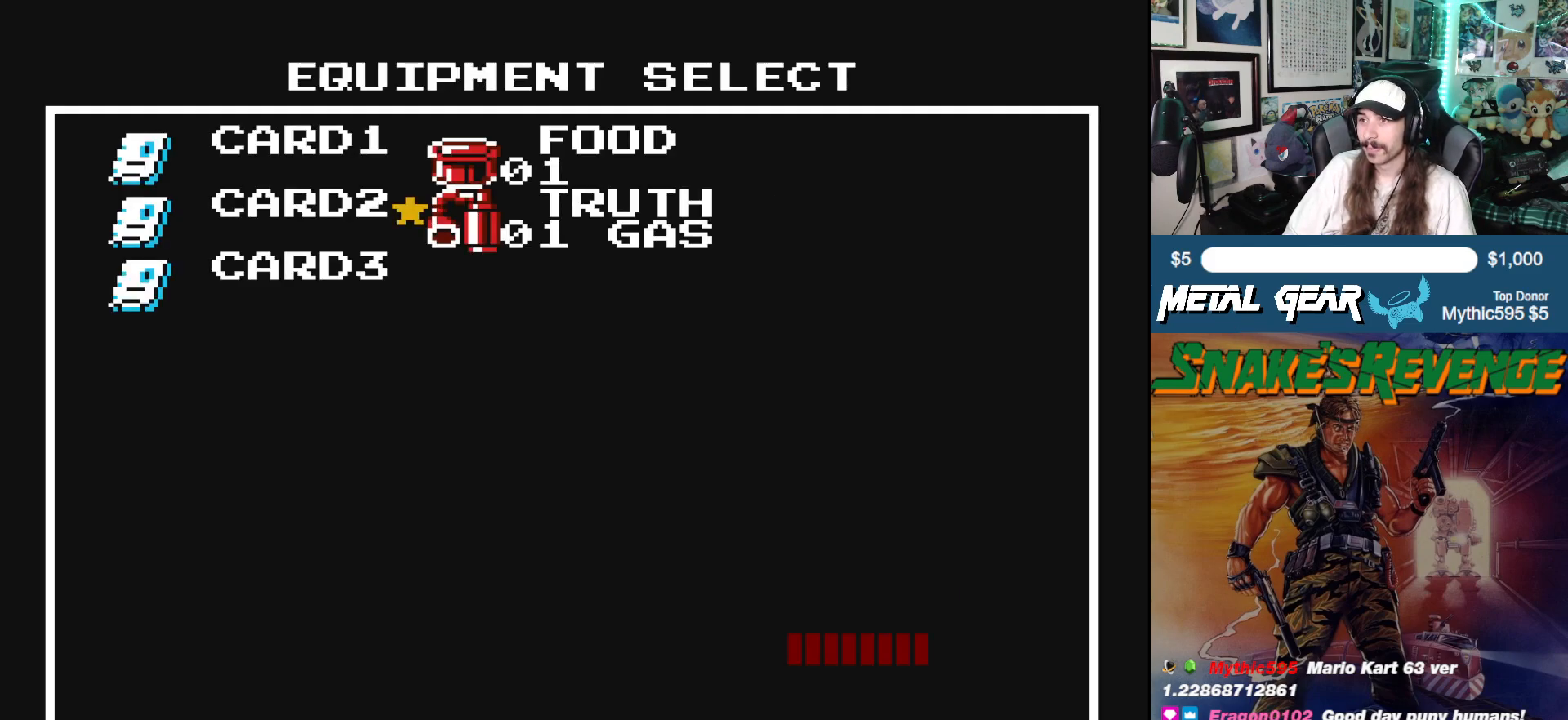
{"buttons": [], "left_stick": "center", "events": [[67, "DPAD_LEFT", "down"], [200, "DPAD_LEFT", "up"], [283, "B", "down"], [417, "B", "up"]]}
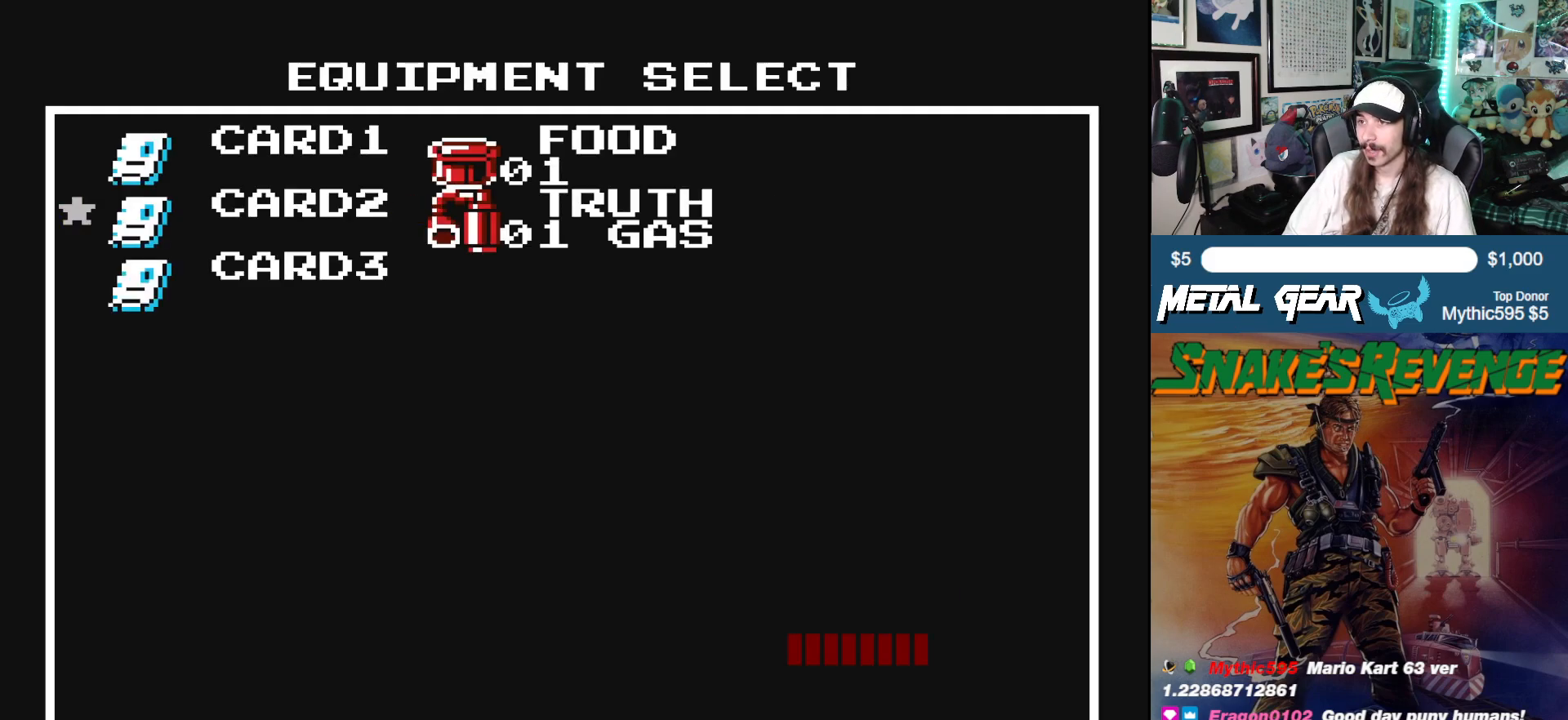
{"buttons": [], "left_stick": "center", "events": [[383, "DPAD_RIGHT", "down"], [500, "DPAD_RIGHT", "up"]]}
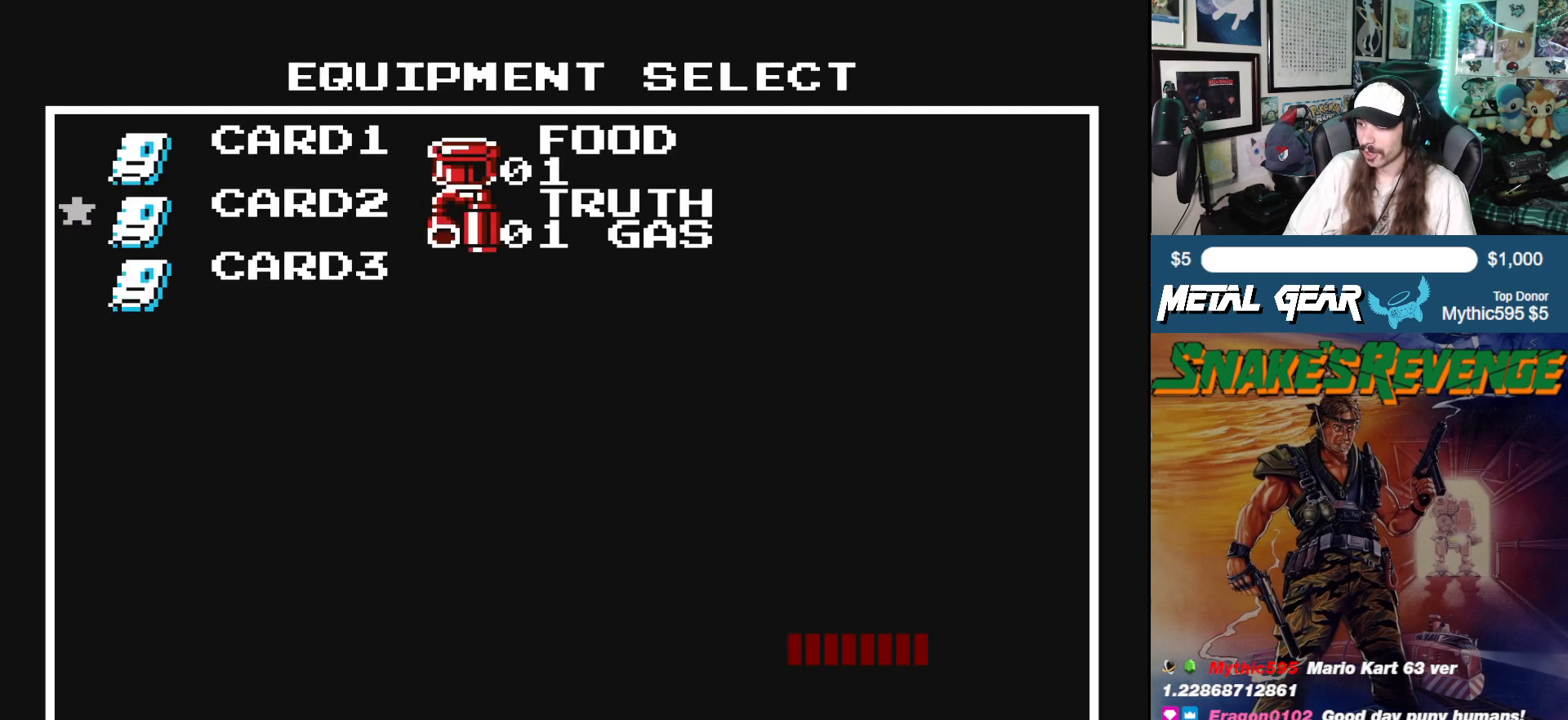
{"buttons": [], "left_stick": "center", "events": [[183, "B", "down"], [317, "B", "up"]]}
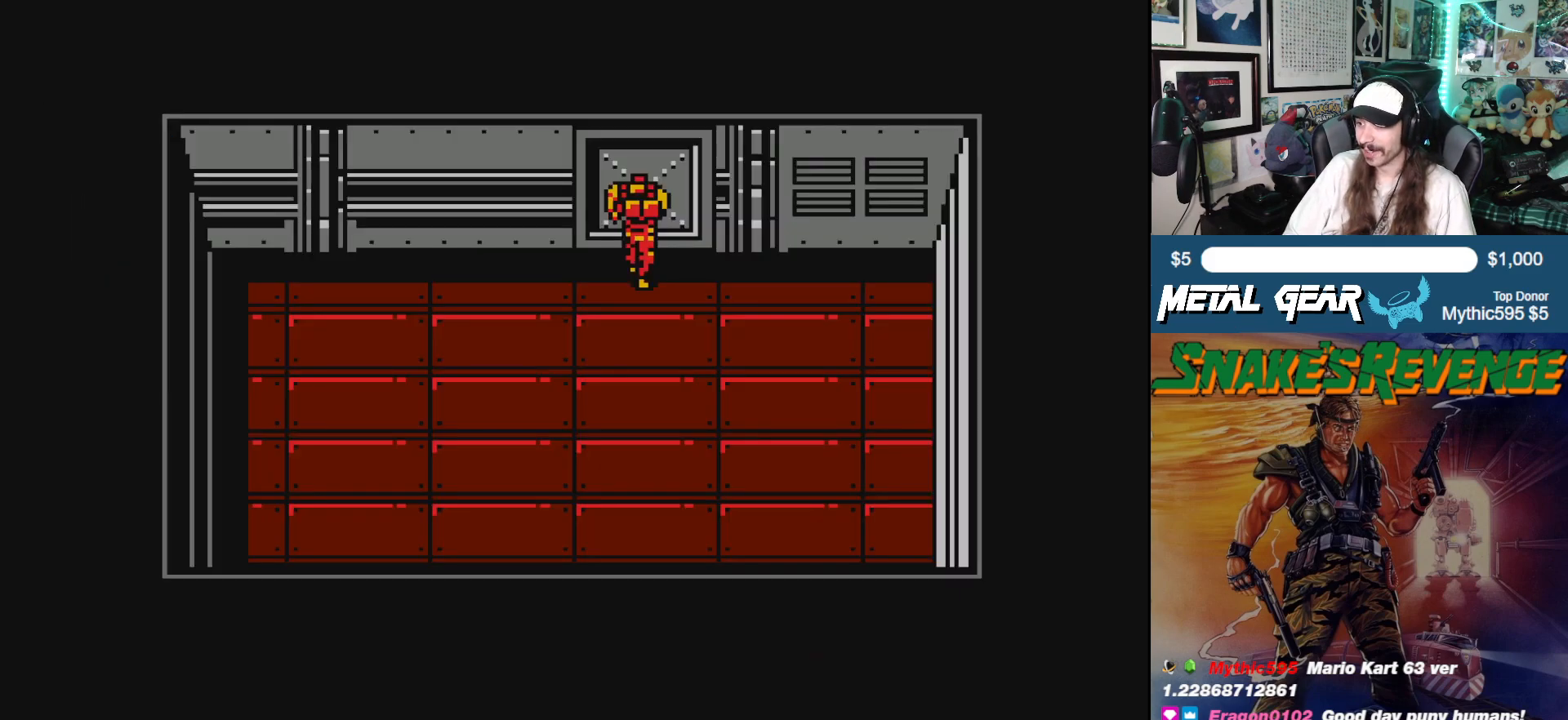
{"buttons": ["DPAD_UP"], "left_stick": "center", "events": [[100, "DPAD_UP", "down"]]}
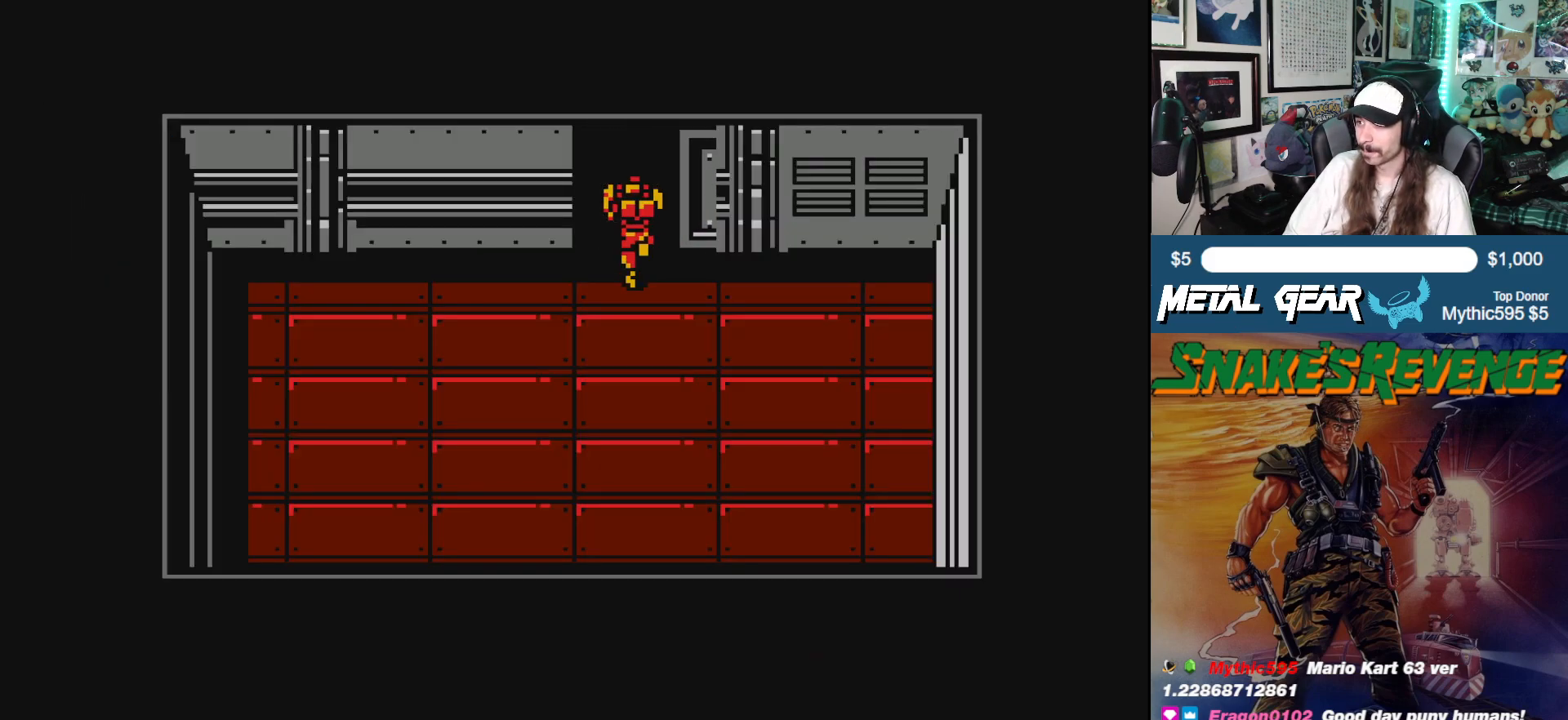
{"buttons": ["DPAD_UP"], "left_stick": "center", "events": []}
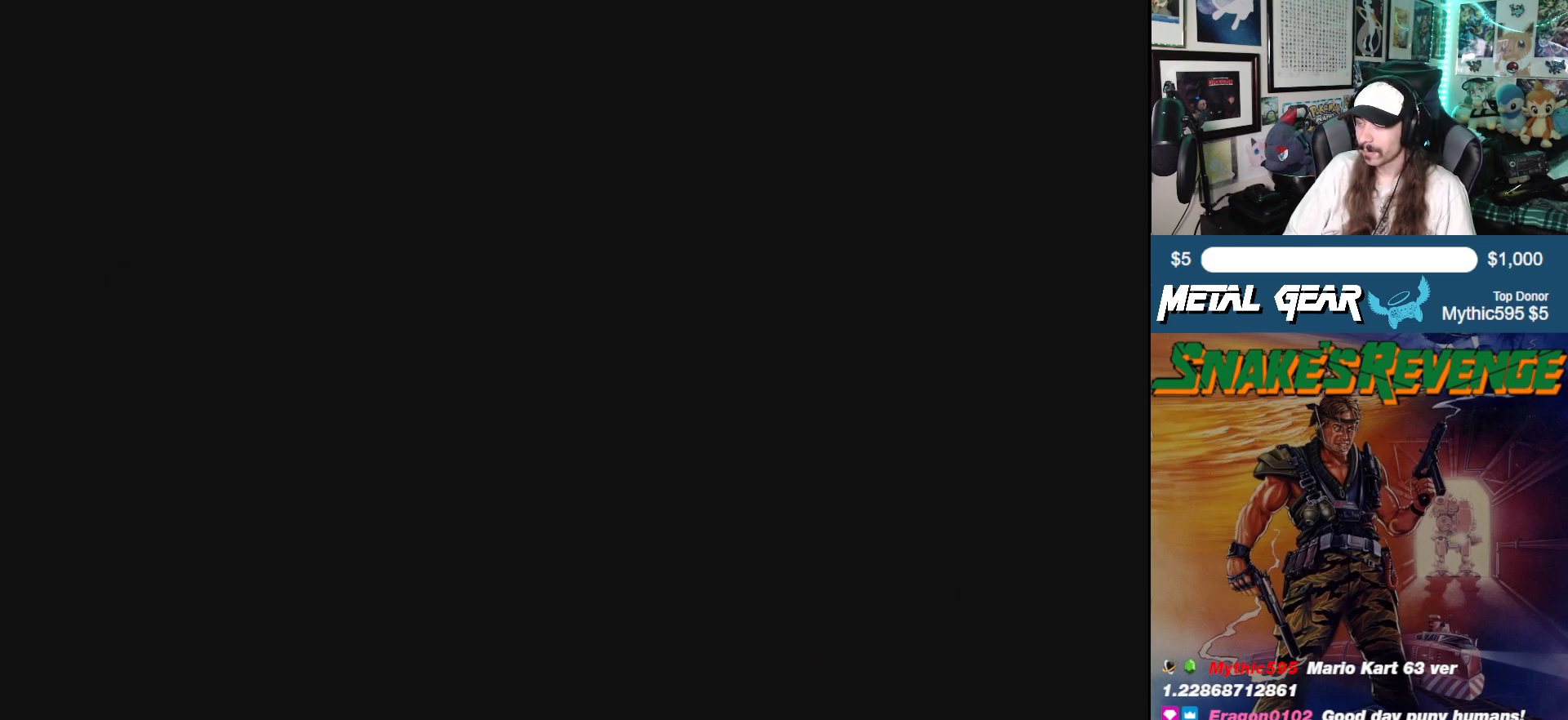
{"buttons": [], "left_stick": "center", "events": [[67, "DPAD_UP", "up"]]}
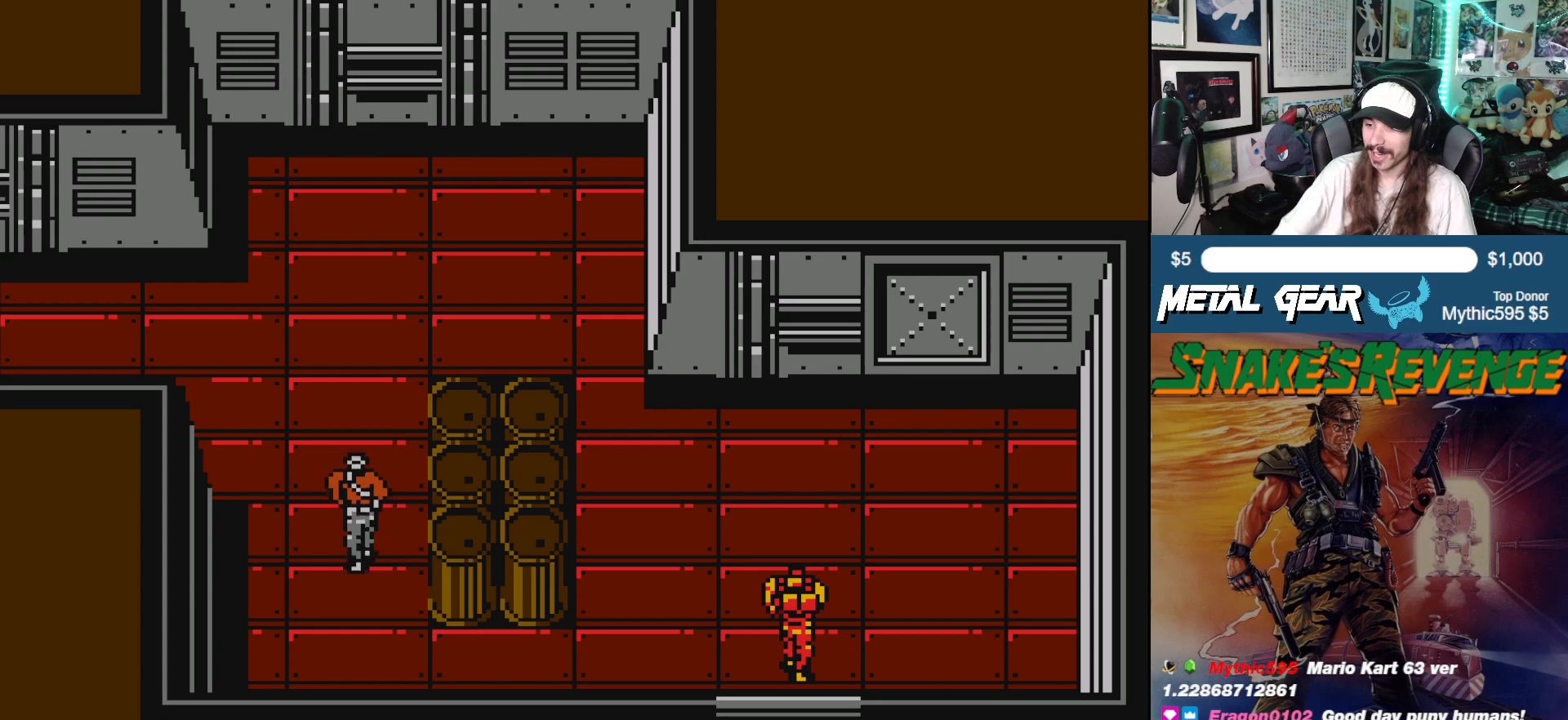
{"buttons": [], "left_stick": "center", "events": []}
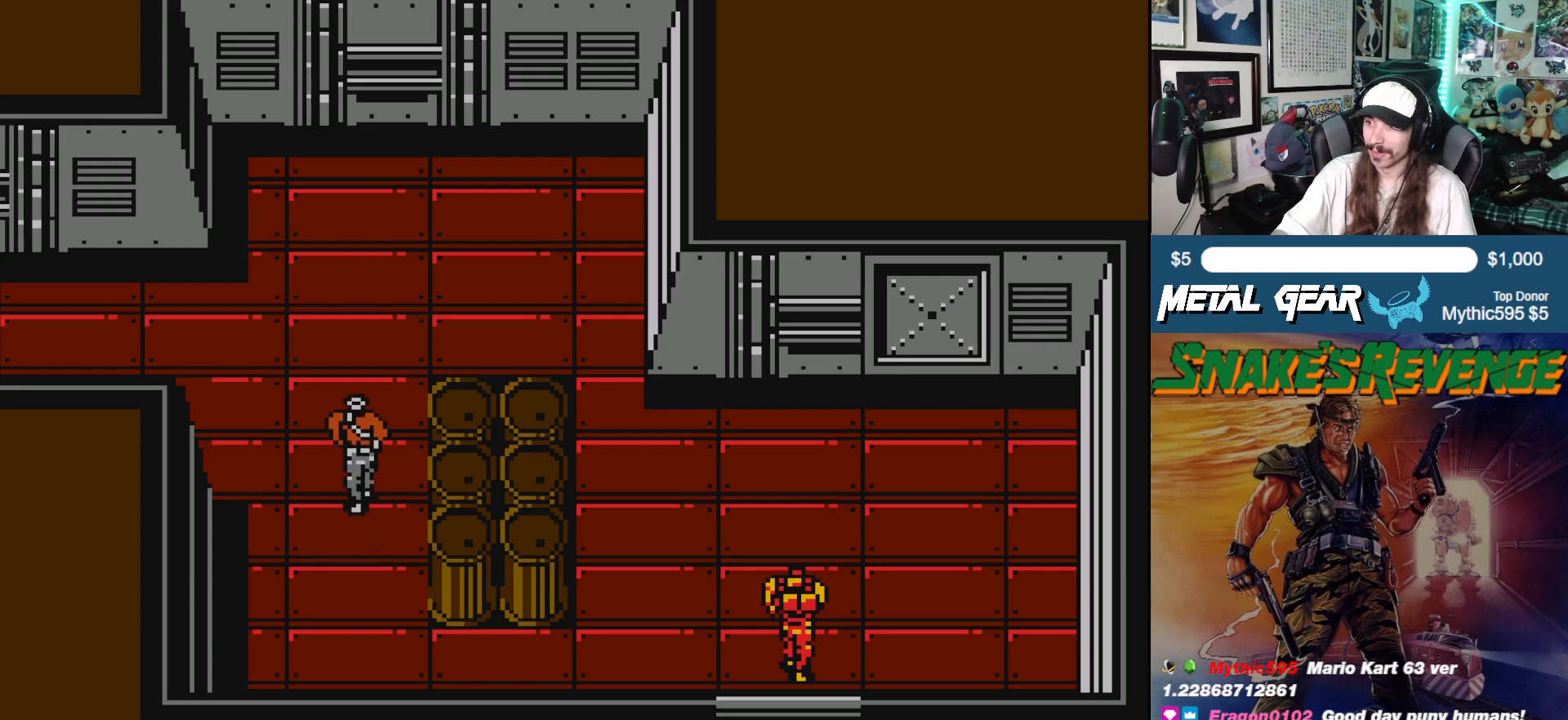
{"buttons": ["DPAD_LEFT"], "left_stick": "center", "events": [[483, "DPAD_LEFT", "down"]]}
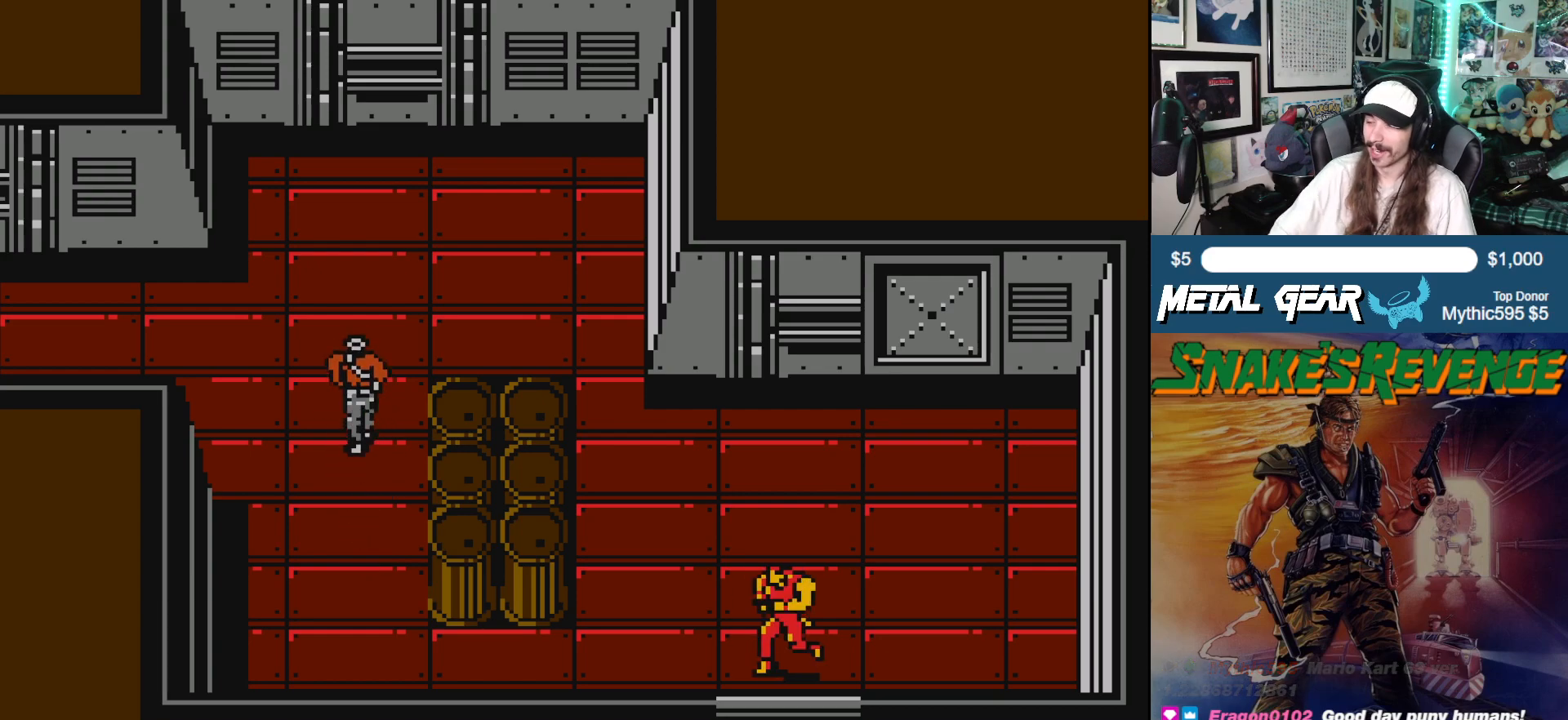
{"buttons": ["DPAD_LEFT"], "left_stick": "center", "events": []}
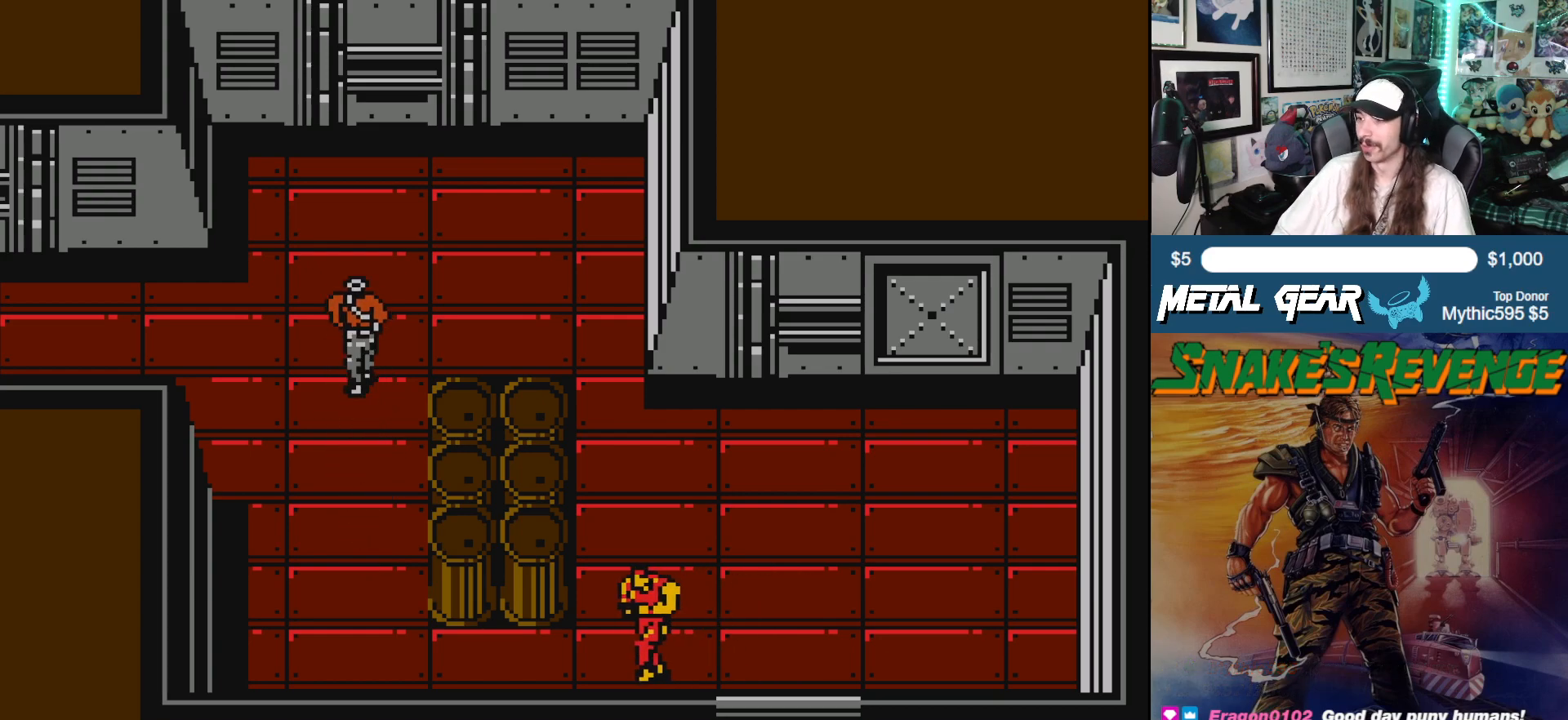
{"buttons": ["A"], "left_stick": "center", "events": [[33, "DPAD_LEFT", "up"], [417, "A", "down"]]}
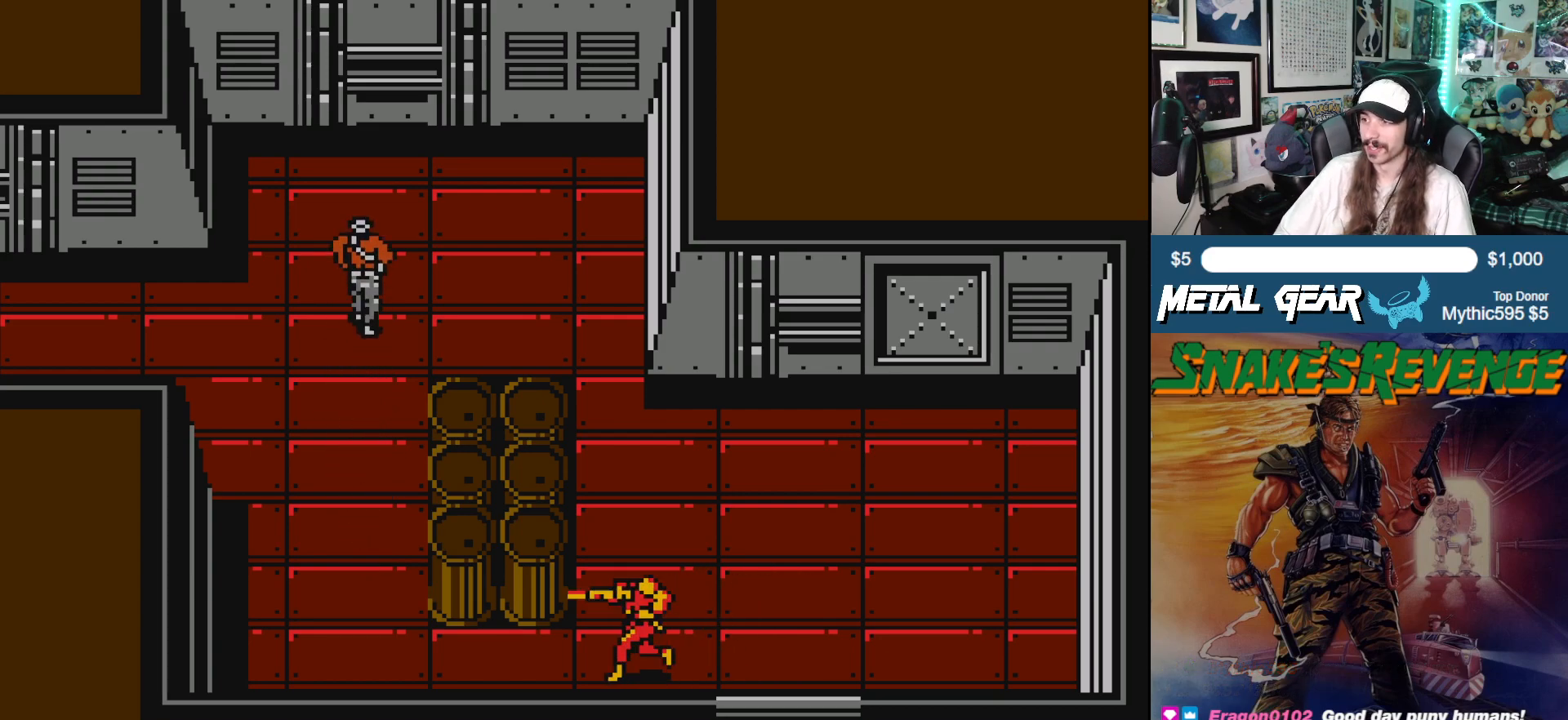
{"buttons": ["DPAD_LEFT"], "left_stick": "center", "events": [[67, "A", "up"], [300, "DPAD_LEFT", "down"]]}
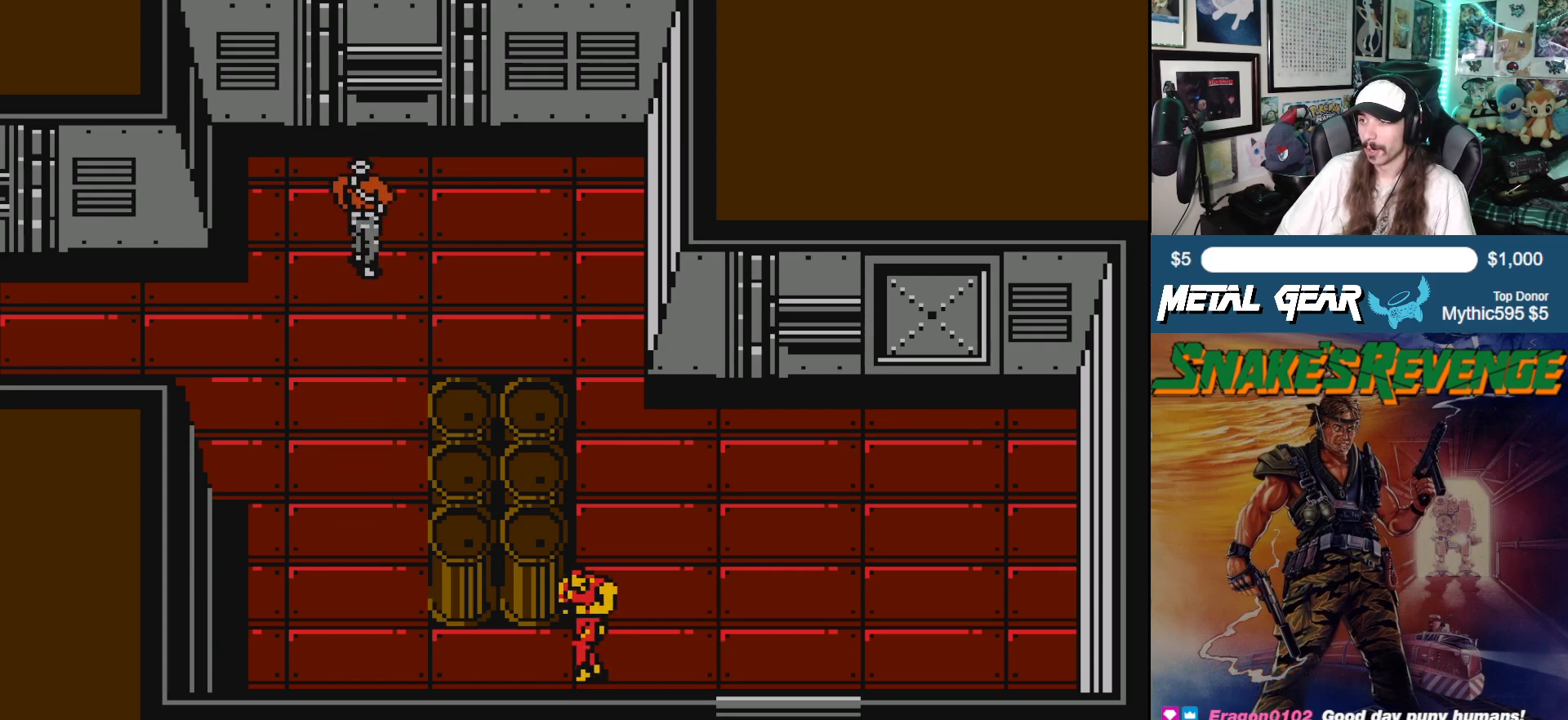
{"buttons": [], "left_stick": "center", "events": [[383, "DPAD_LEFT", "up"]]}
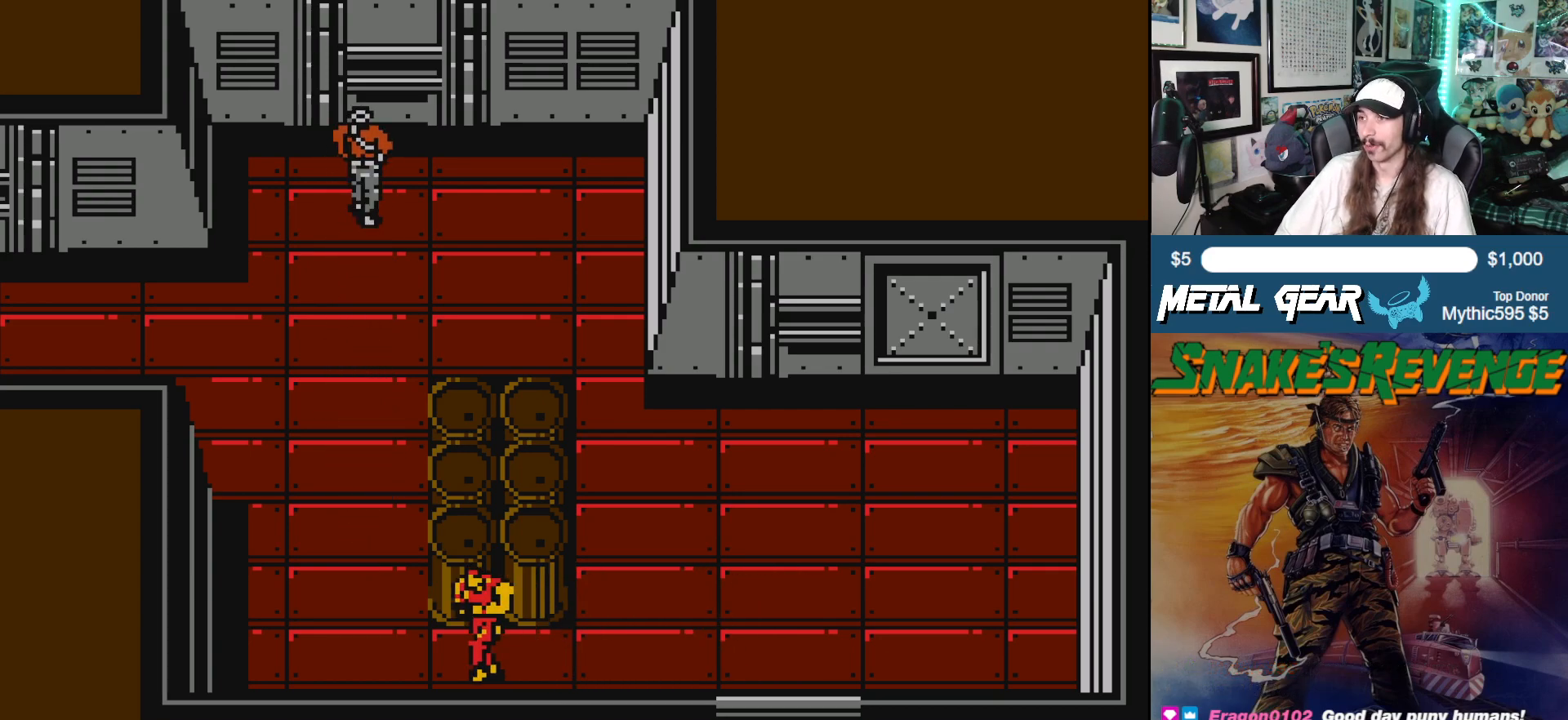
{"buttons": [], "left_stick": "center", "events": [[67, "DPAD_RIGHT", "down"], [183, "DPAD_RIGHT", "up"], [317, "SELECT", "down"], [467, "SELECT", "up"]]}
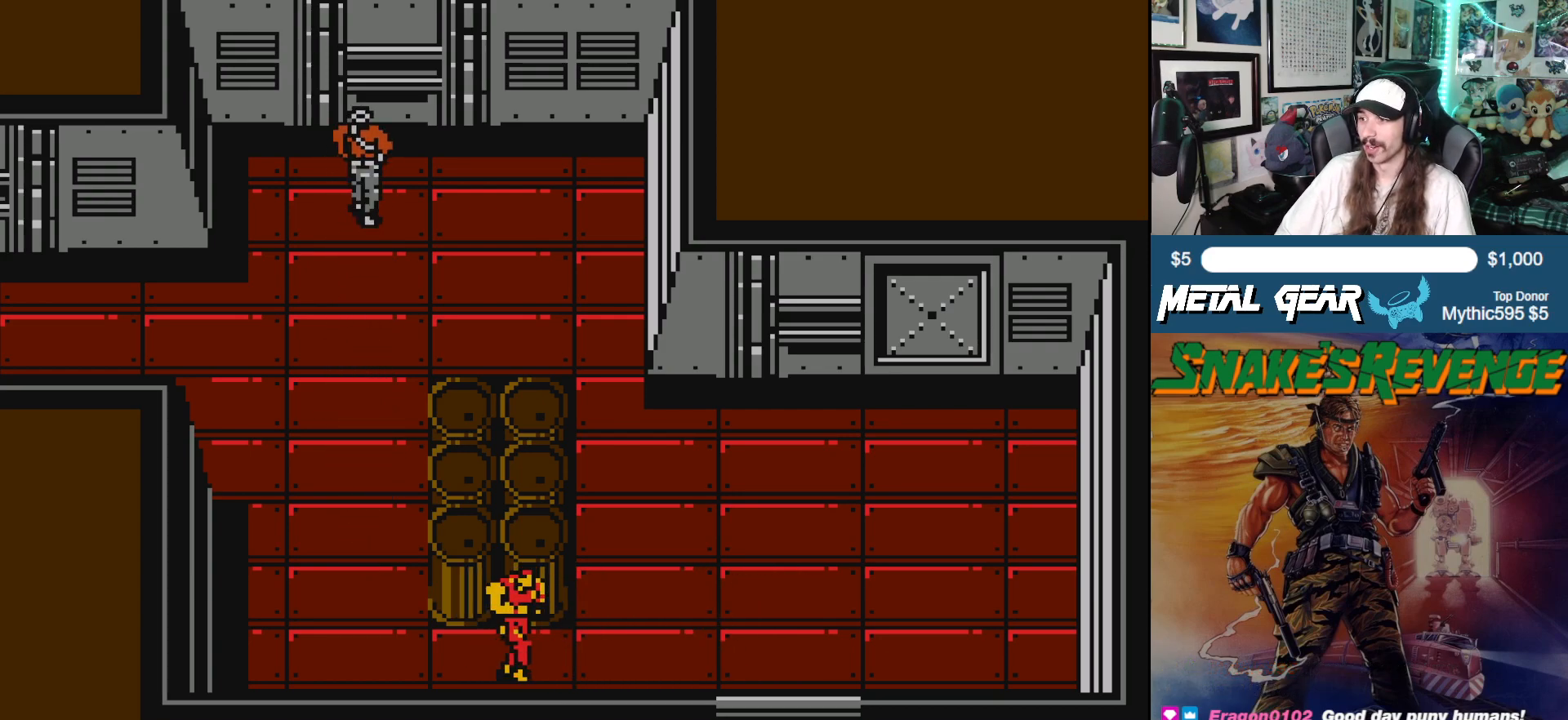
{"buttons": [], "left_stick": "center", "events": []}
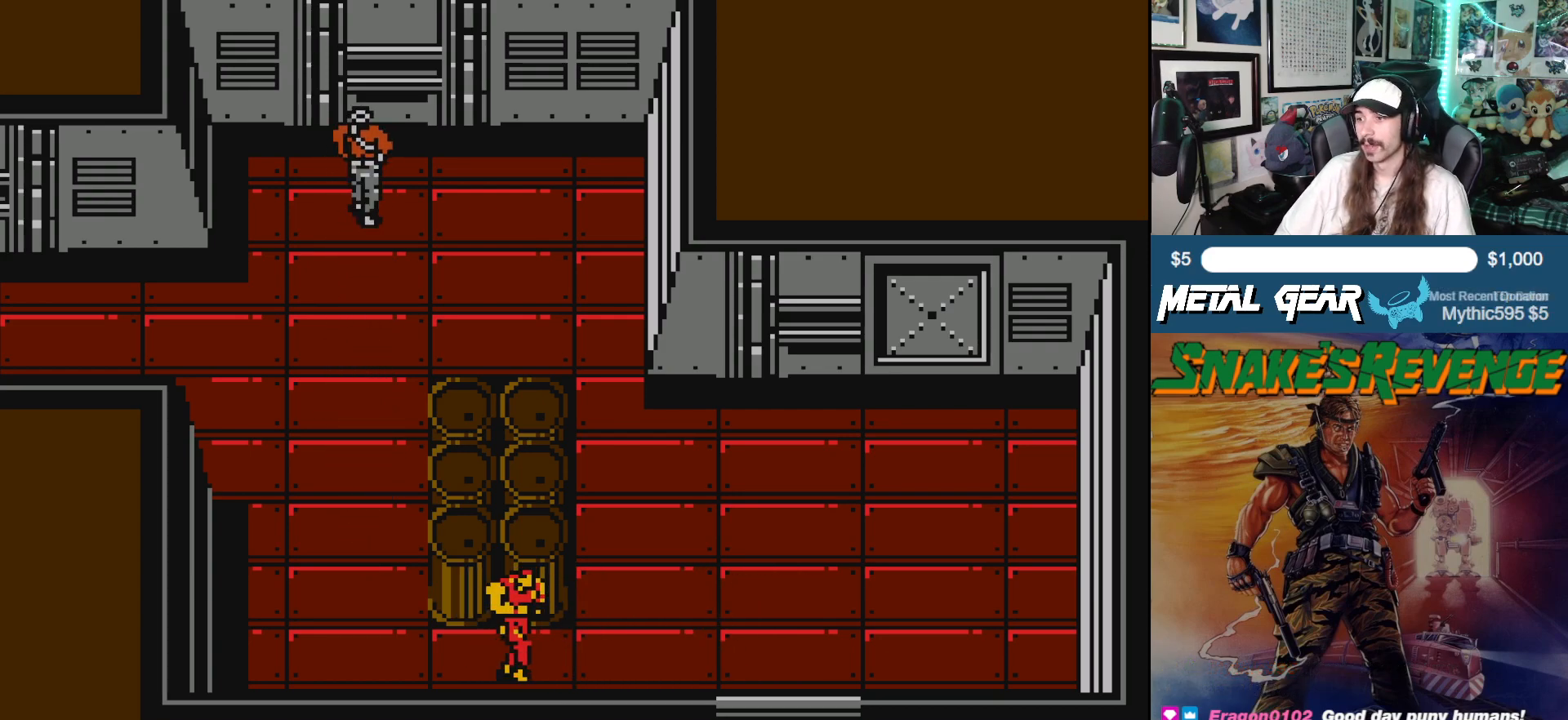
{"buttons": [], "left_stick": "center", "events": [[117, "DPAD_RIGHT", "down"], [250, "DPAD_RIGHT", "up"]]}
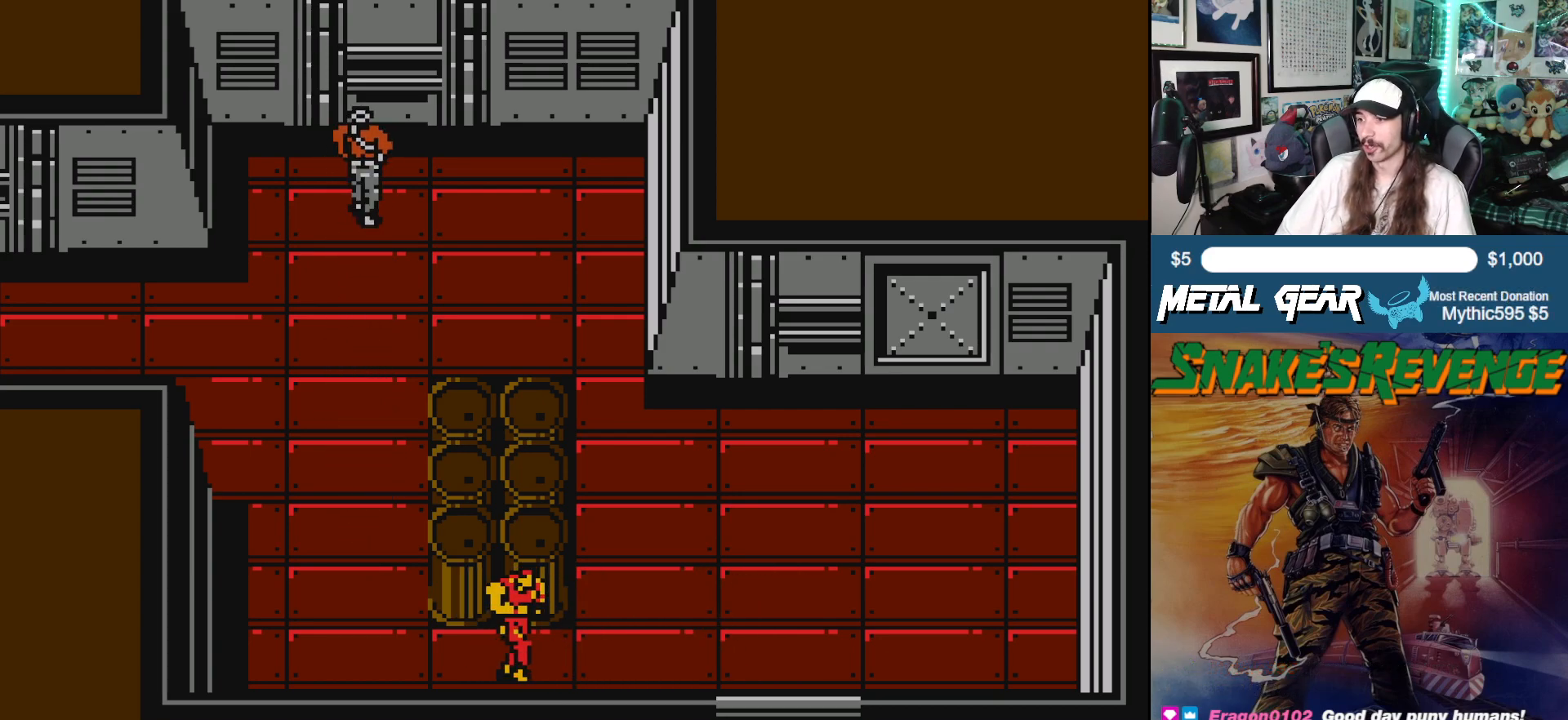
{"buttons": [], "left_stick": "center", "events": [[117, "B", "down"], [233, "B", "up"]]}
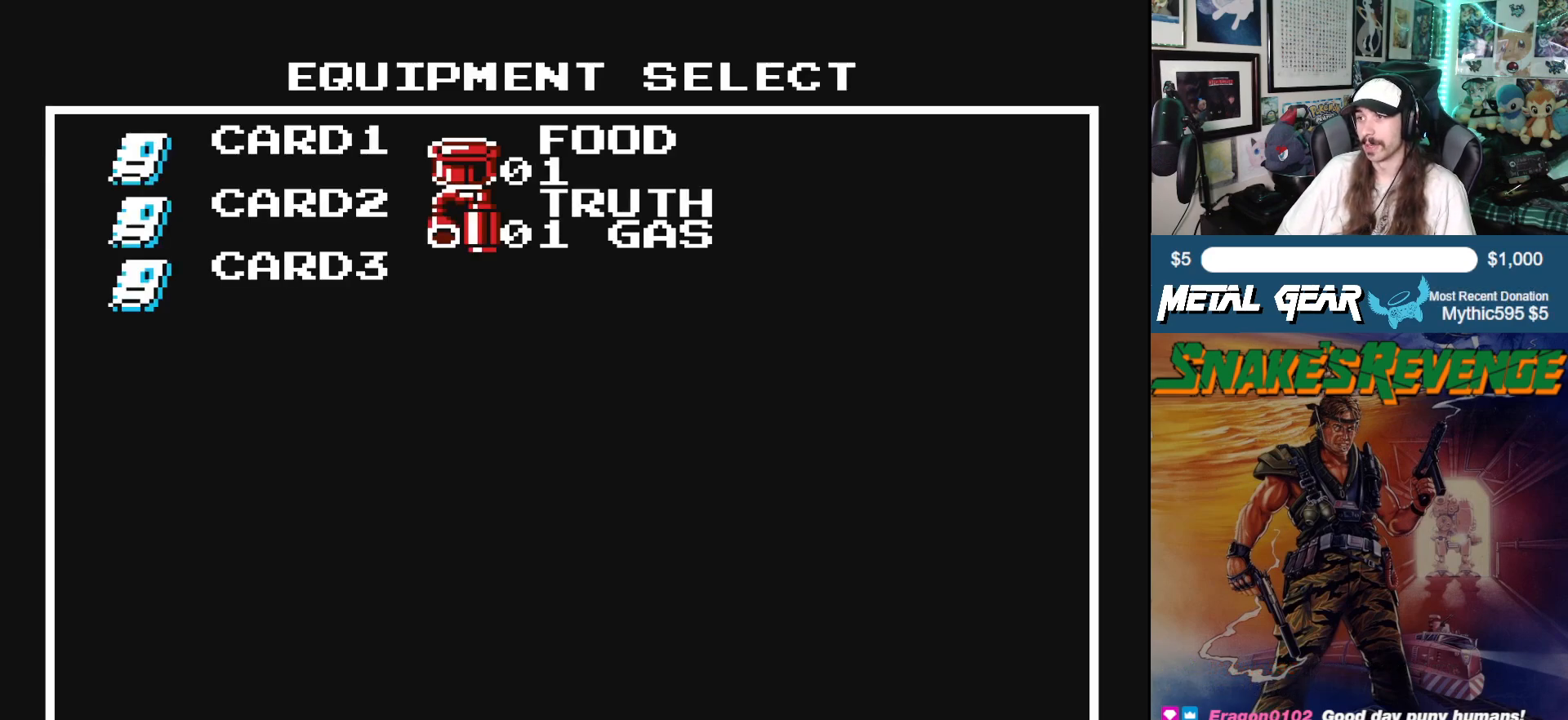
{"buttons": [], "left_stick": "center", "events": []}
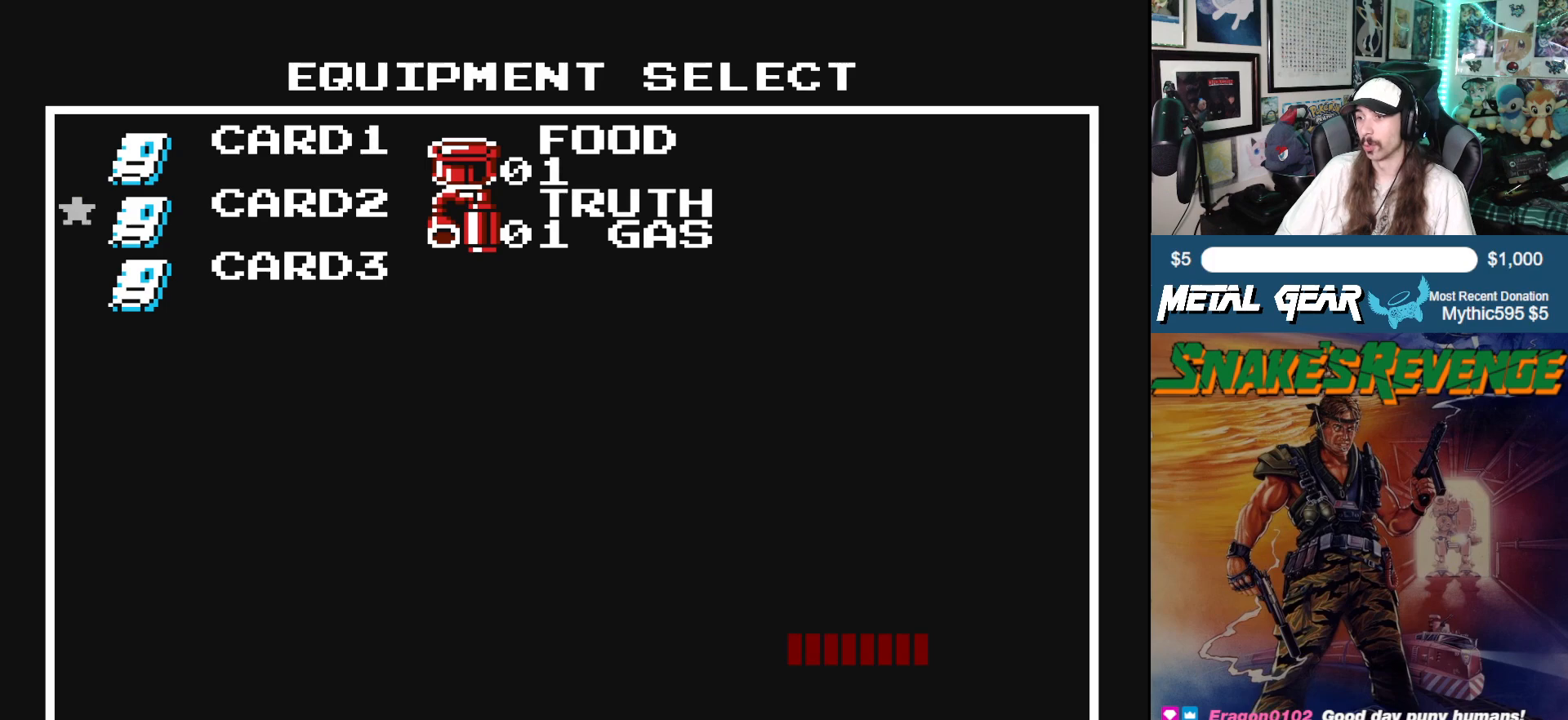
{"buttons": [], "left_stick": "center", "events": [[67, "DPAD_RIGHT", "down"], [217, "DPAD_RIGHT", "up"], [283, "DPAD_RIGHT", "down"], [417, "DPAD_RIGHT", "up"]]}
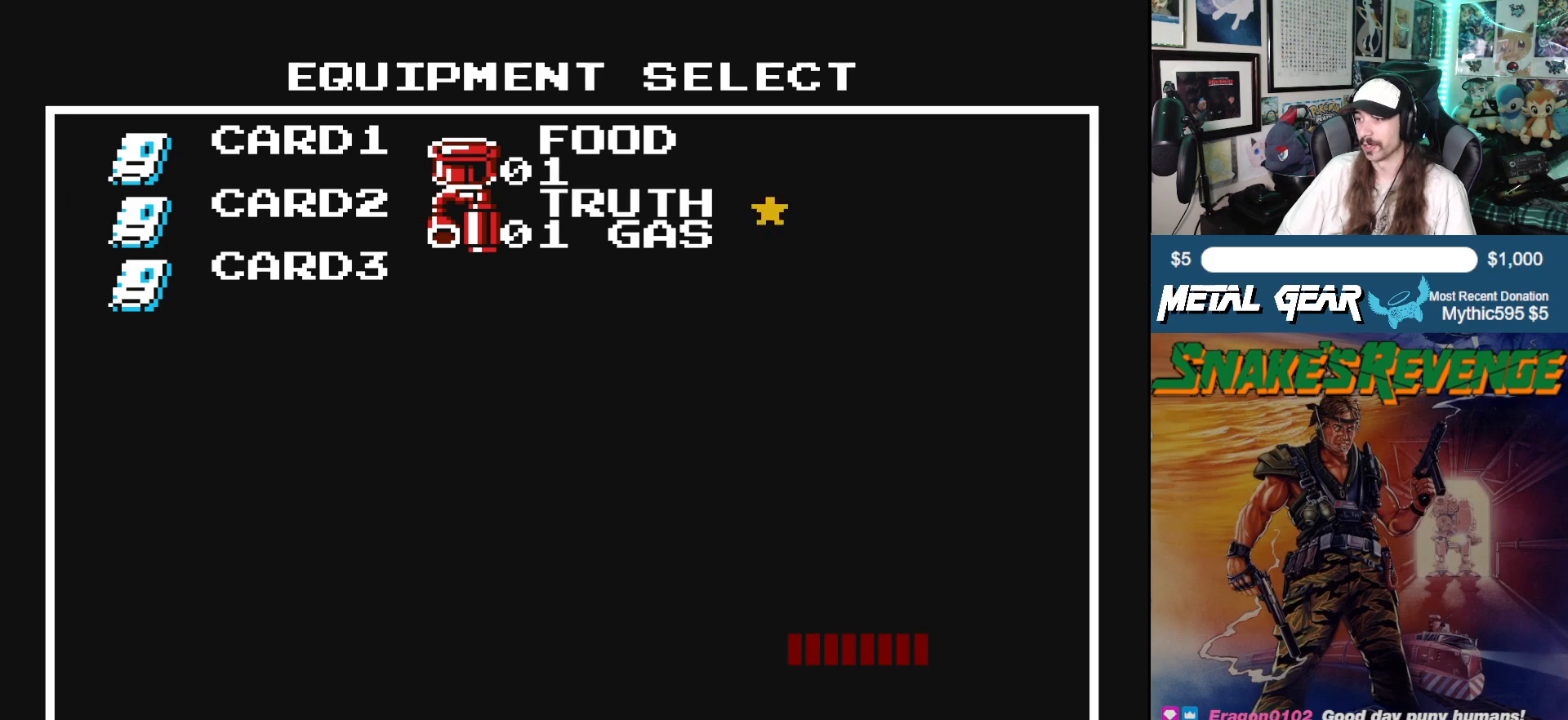
{"buttons": [], "left_stick": "center", "events": [[300, "SELECT", "down"], [433, "SELECT", "up"]]}
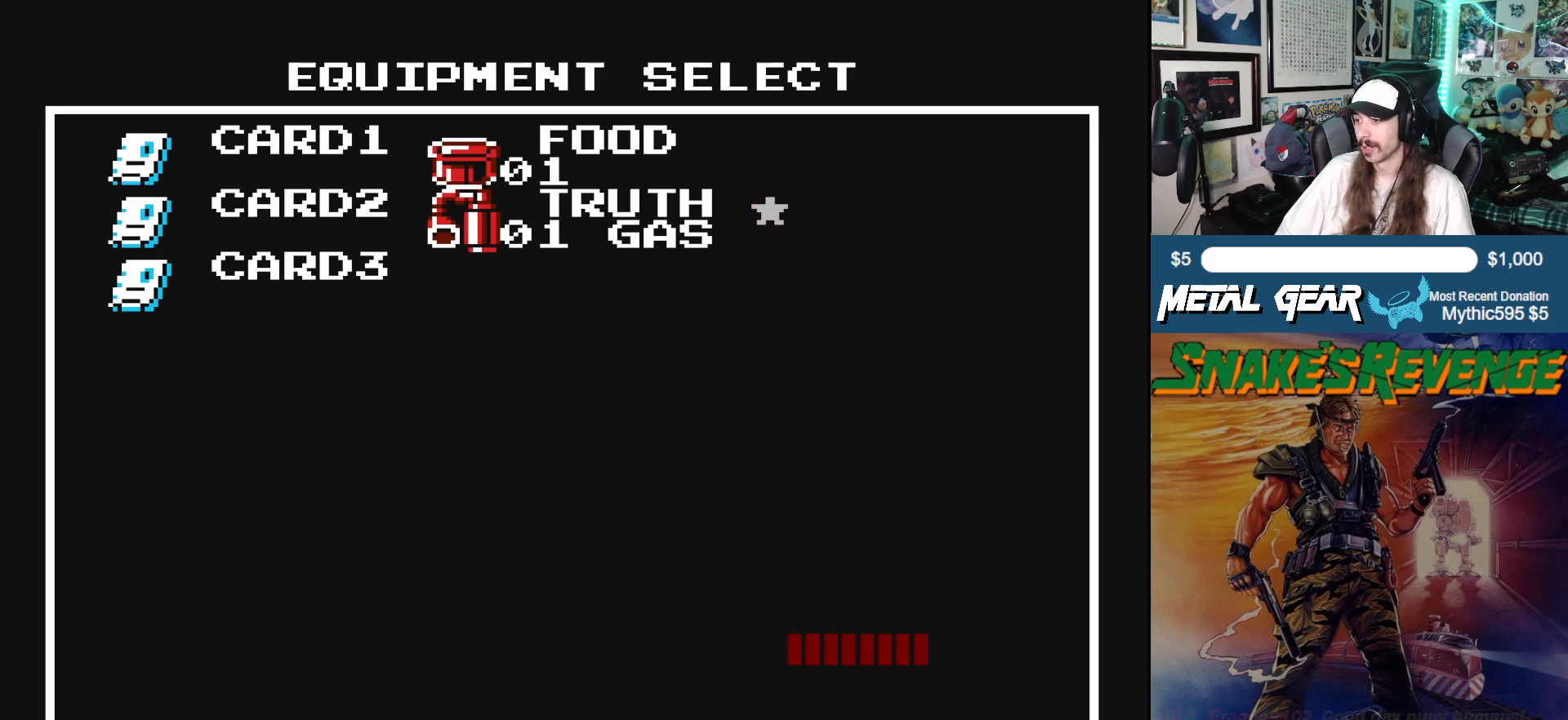
{"buttons": ["B"], "left_stick": "center", "events": [[67, "DPAD_RIGHT", "down"], [167, "DPAD_RIGHT", "up"], [250, "DPAD_RIGHT", "down"], [367, "DPAD_RIGHT", "up"], [400, "B", "down"]]}
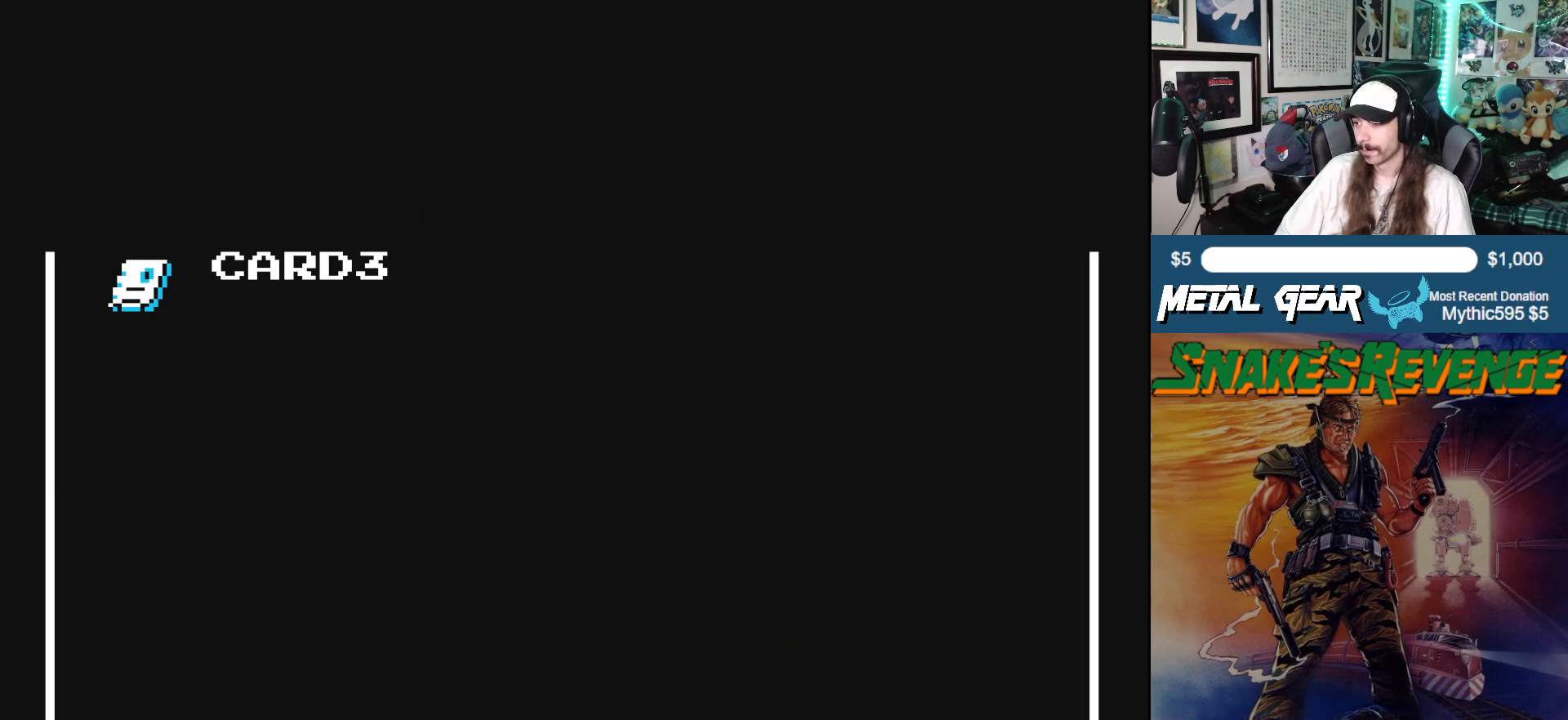
{"buttons": [], "left_stick": "center", "events": [[33, "B", "up"]]}